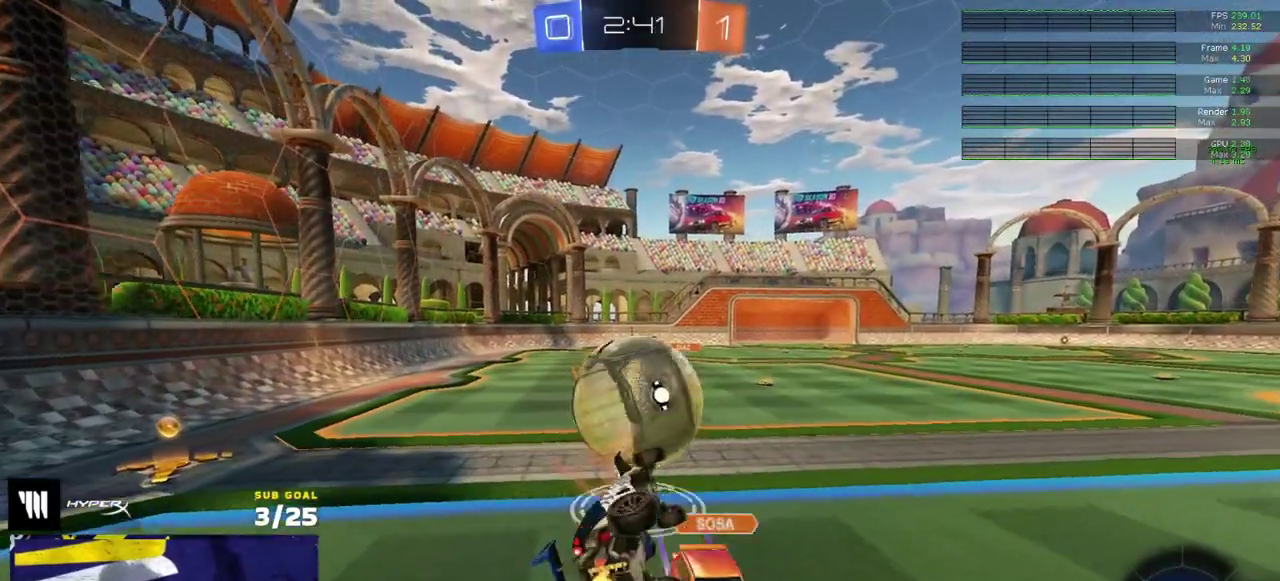
Gameplay with a controller (Xbox layout); each line is a JSON object with the inputs held at the frame after it. "events" lists button and stick changes between this image and that frame as [ms after this image, input, new state], when the widget could be followed in between. Not read: L3.
{"buttons": ["R2"], "right_stick": "center", "events": []}
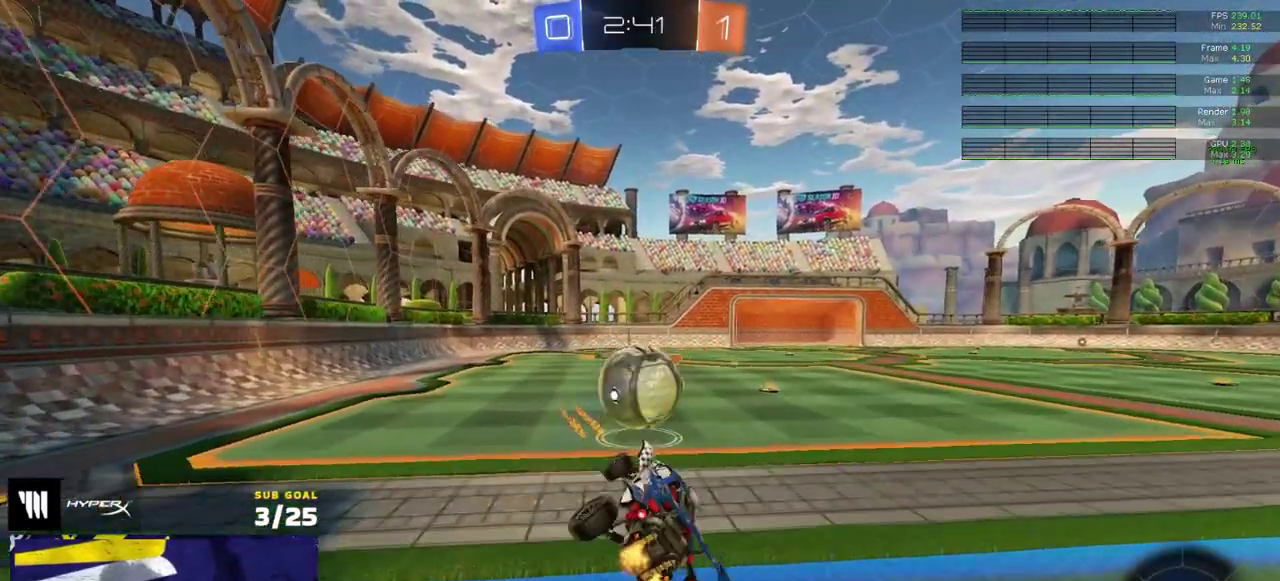
{"buttons": ["R2"], "right_stick": "center", "events": [[150, "L1", "down"], [250, "L1", "up"]]}
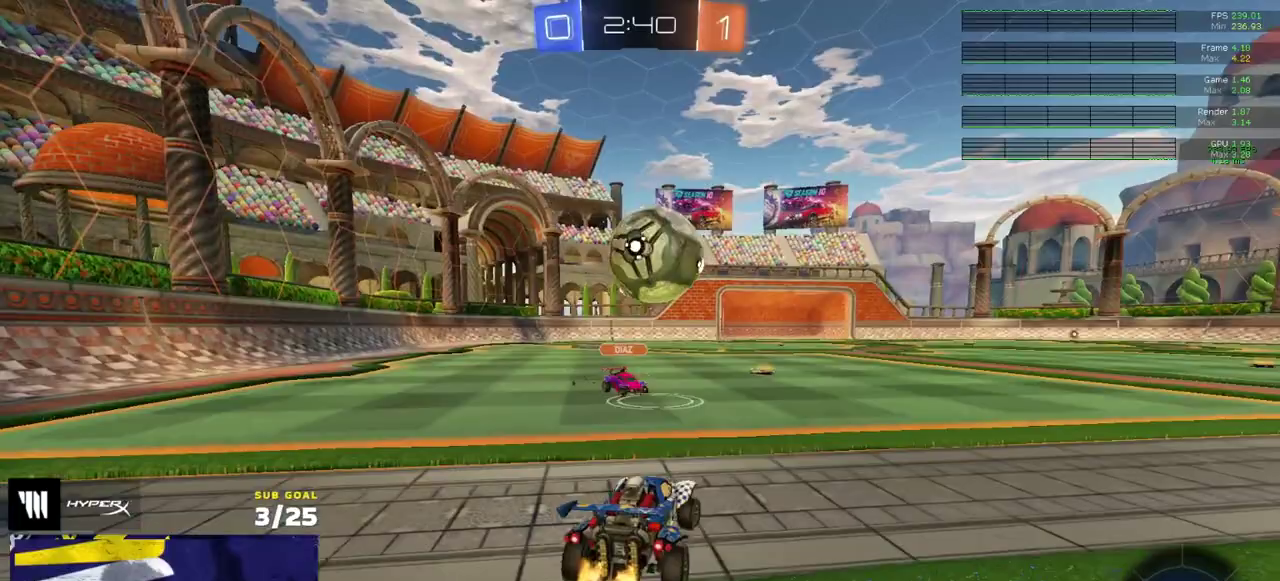
{"buttons": ["R2"], "right_stick": "center", "events": [[167, "Y", "down"], [267, "Y", "up"]]}
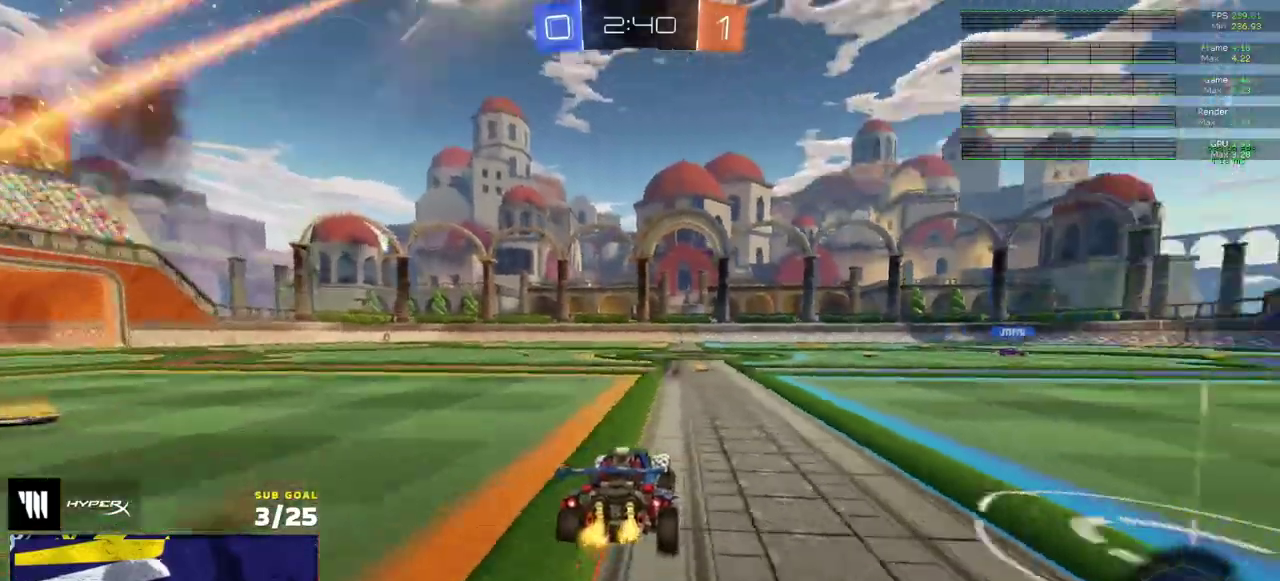
{"buttons": ["R2"], "right_stick": "center", "events": [[350, "Y", "down"], [433, "Y", "up"]]}
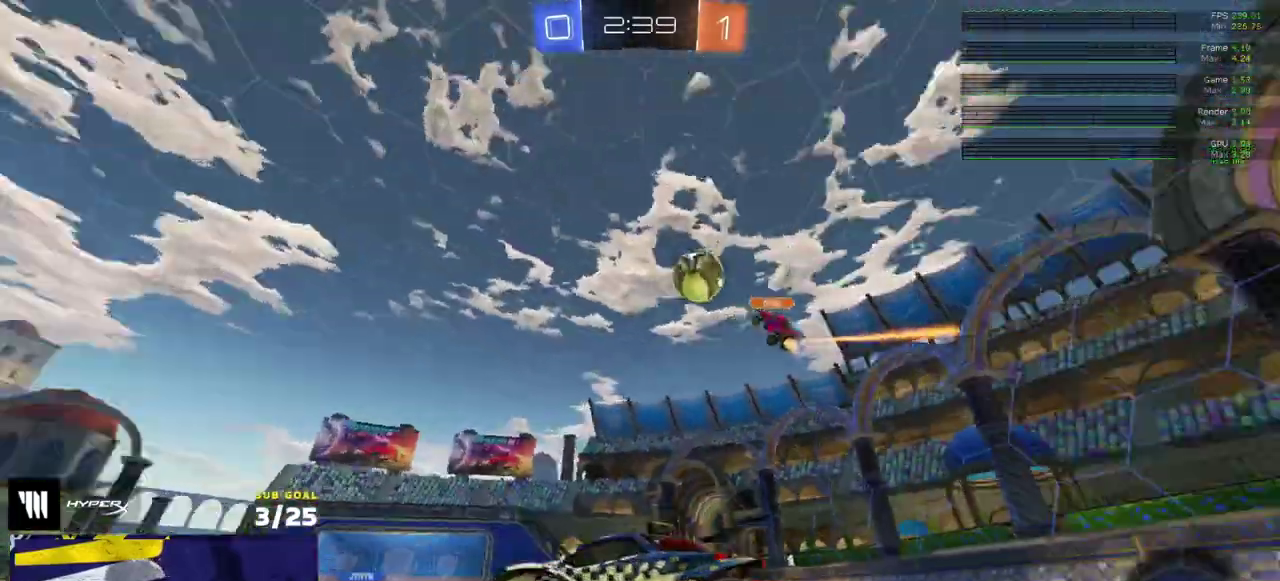
{"buttons": ["R2"], "right_stick": "center", "events": []}
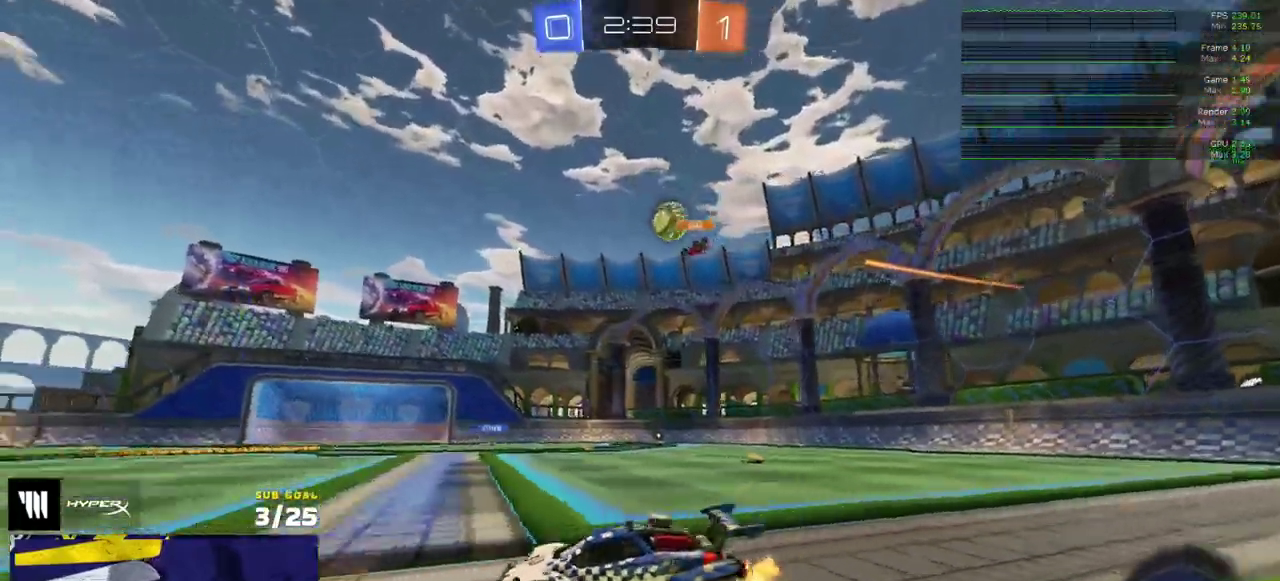
{"buttons": ["R2"], "right_stick": "center", "events": []}
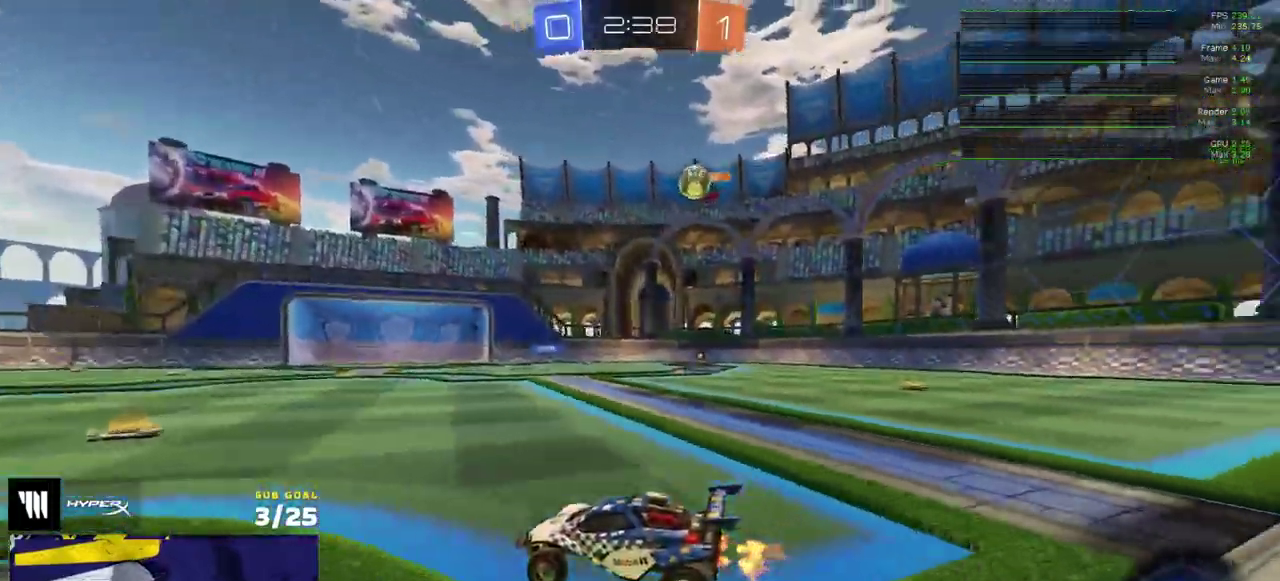
{"buttons": ["R2"], "right_stick": "center", "events": []}
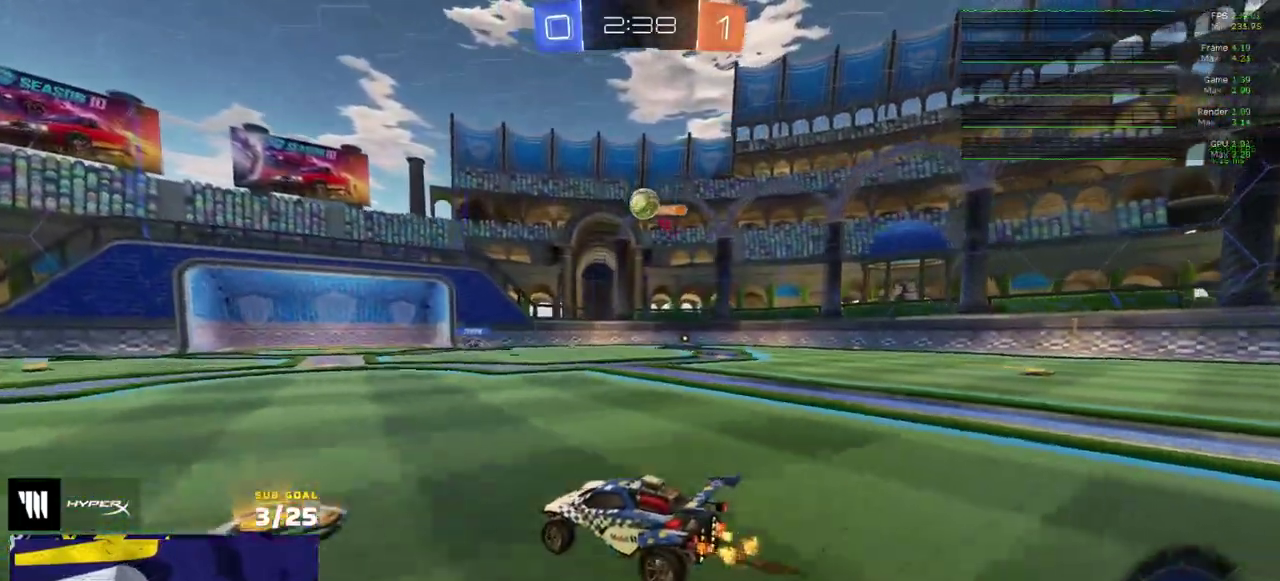
{"buttons": ["R2"], "right_stick": "center", "events": [[33, "A", "down"], [83, "A", "up"], [133, "A", "down"], [250, "A", "up"]]}
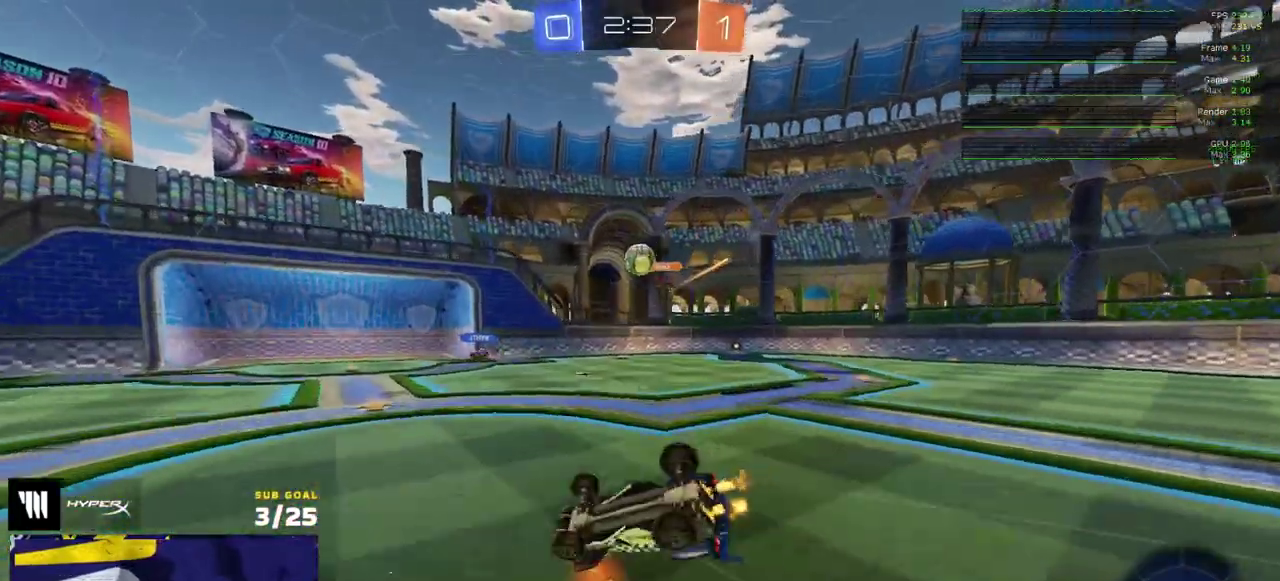
{"buttons": ["R2"], "right_stick": "center", "events": []}
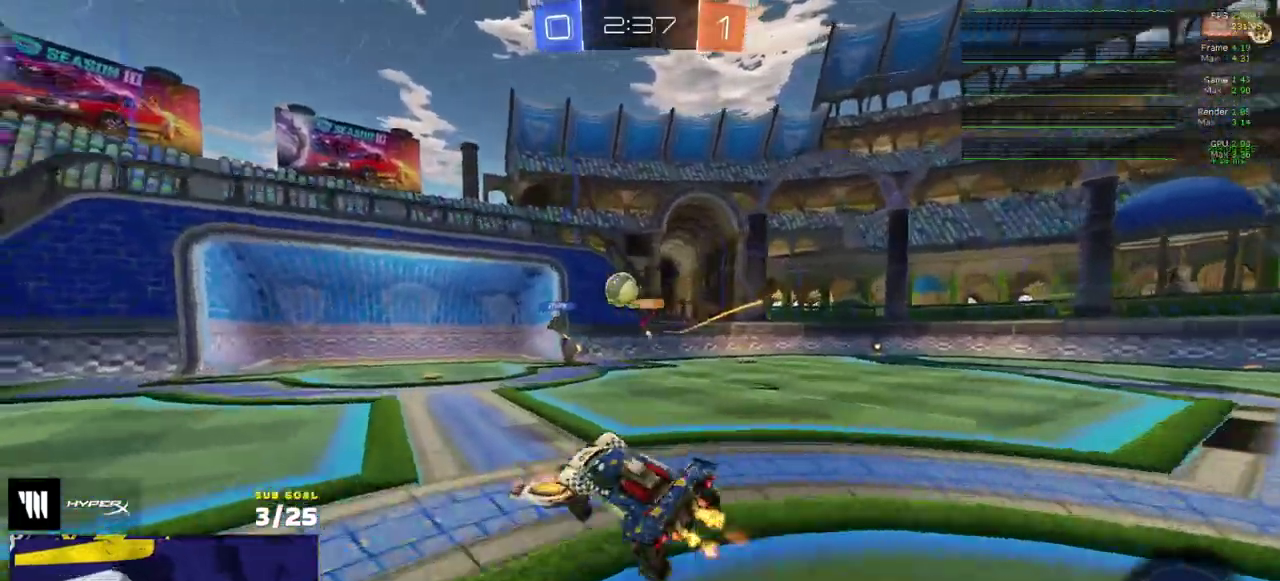
{"buttons": [], "right_stick": "center", "events": [[267, "R2", "up"], [317, "R2", "down"], [500, "R2", "up"]]}
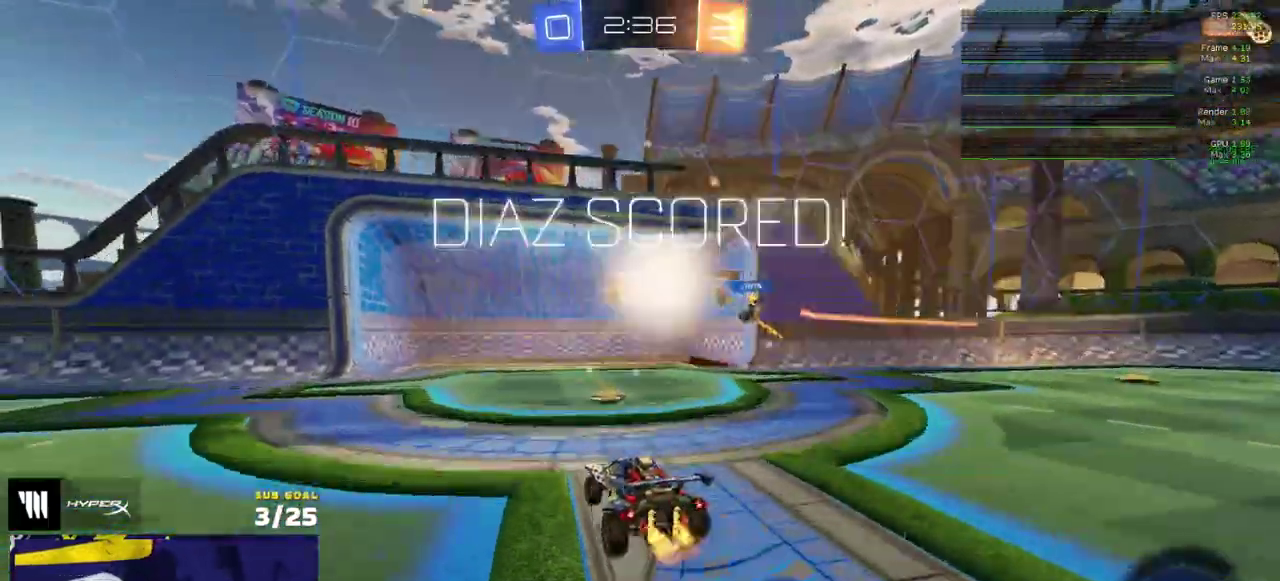
{"buttons": [], "right_stick": "center", "events": [[233, "SELECT", "down"], [250, "Y", "down"], [300, "Y", "up"], [333, "SELECT", "up"]]}
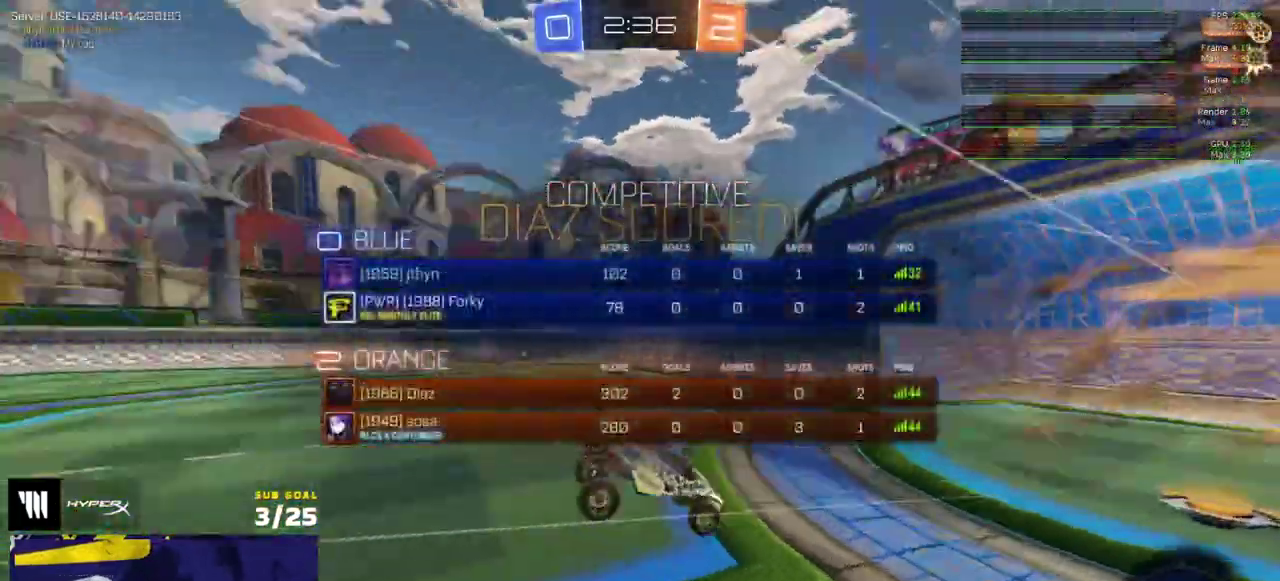
{"buttons": ["R1", "R2"], "right_stick": "center", "events": [[333, "R2", "down"], [467, "R1", "down"]]}
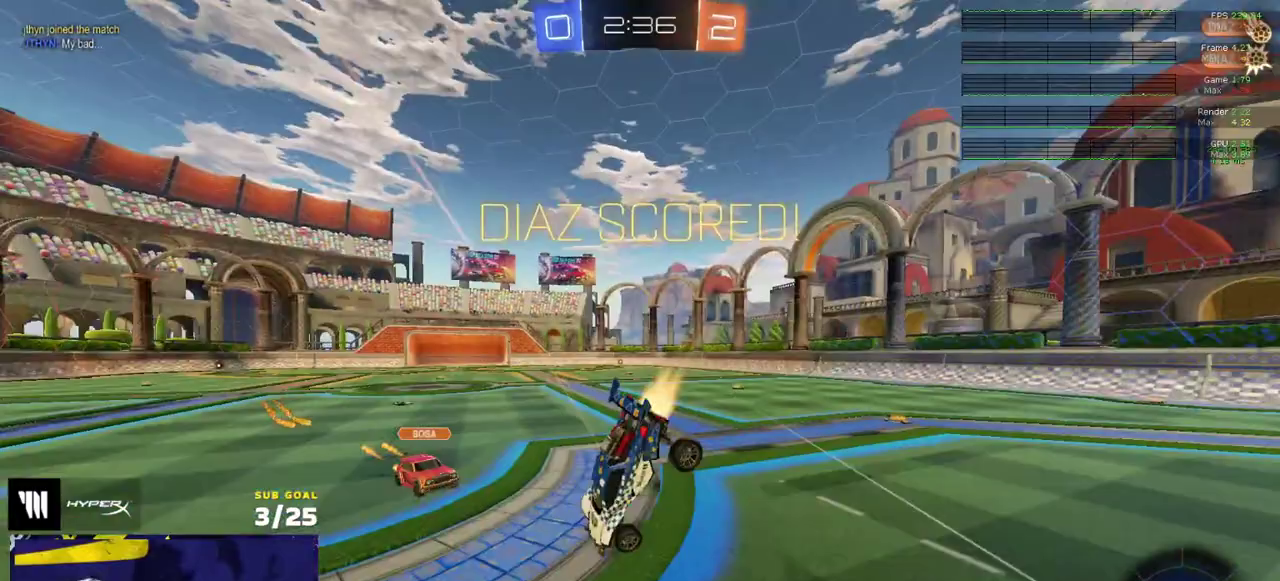
{"buttons": ["R1"], "right_stick": "center", "events": [[117, "X", "down"], [167, "R2", "up"], [217, "R1", "up"], [267, "R1", "down"], [267, "R2", "down"], [383, "L1", "down"], [383, "X", "up"], [450, "L1", "up"], [450, "R2", "up"]]}
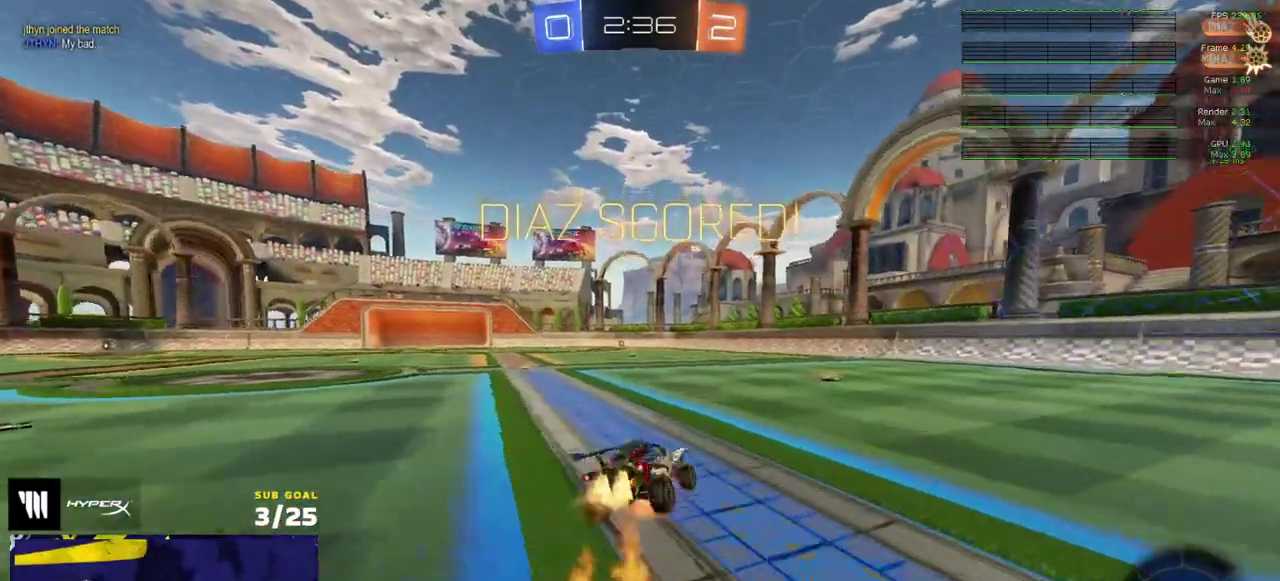
{"buttons": ["R2"], "right_stick": "center", "events": [[17, "A", "down"], [67, "A", "up"], [117, "A", "down"], [133, "R2", "down"], [183, "R1", "up"], [183, "R2", "up"], [200, "A", "up"], [283, "R2", "down"]]}
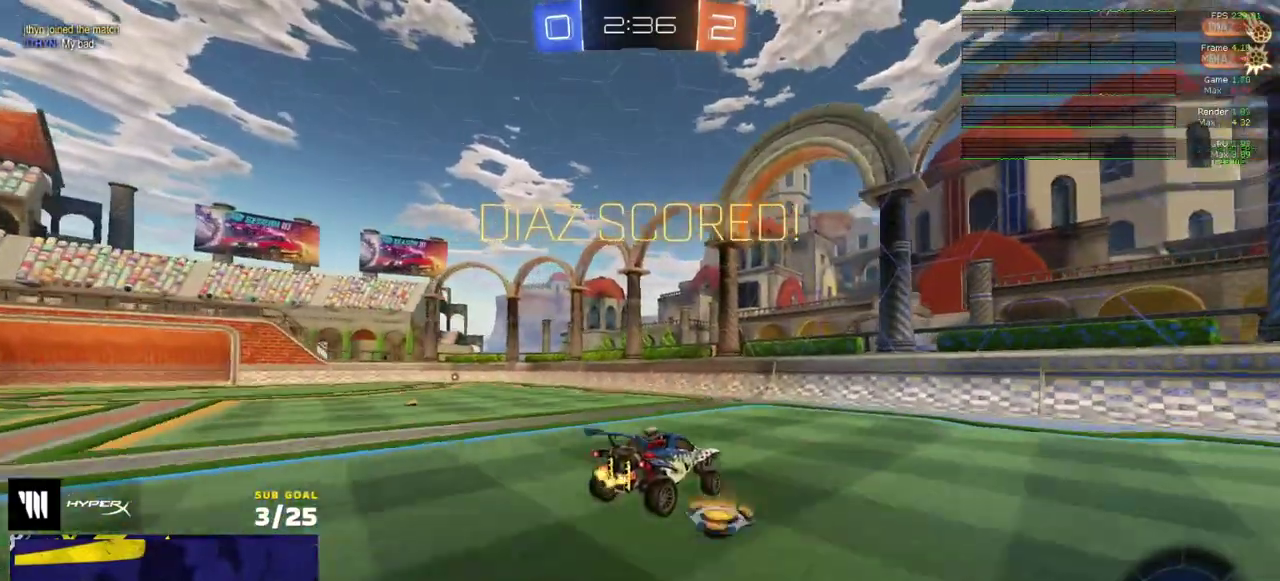
{"buttons": ["X", "R2"], "right_stick": "center", "events": [[367, "X", "down"]]}
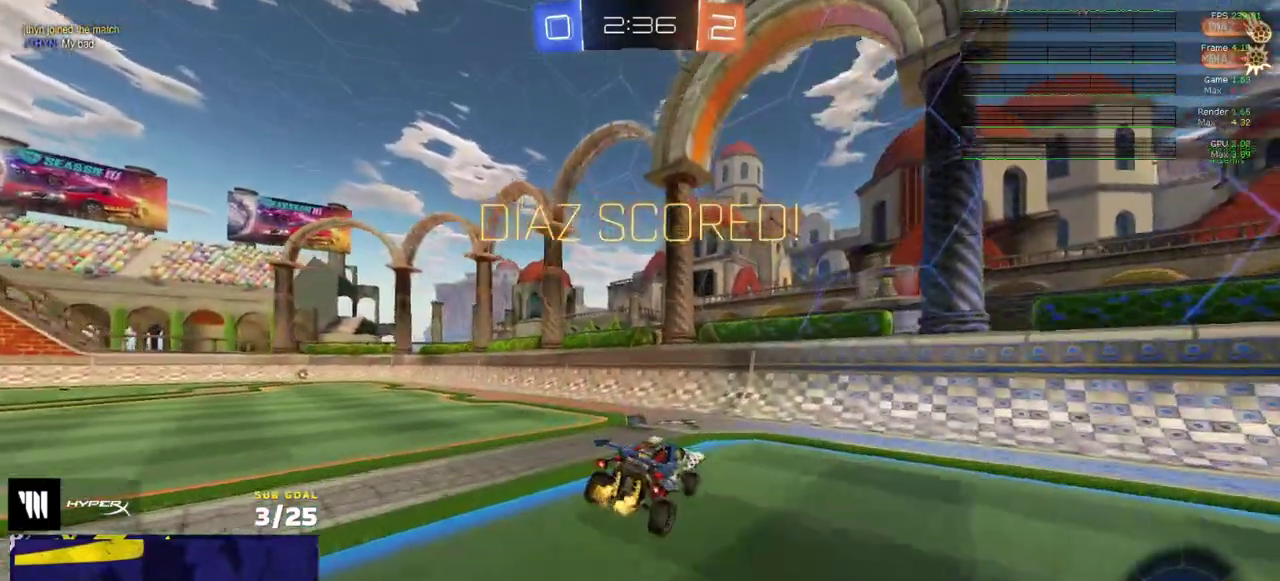
{"buttons": ["R2"], "right_stick": "center", "events": [[33, "X", "up"], [233, "A", "down"], [300, "A", "up"], [400, "A", "down"], [500, "A", "up"]]}
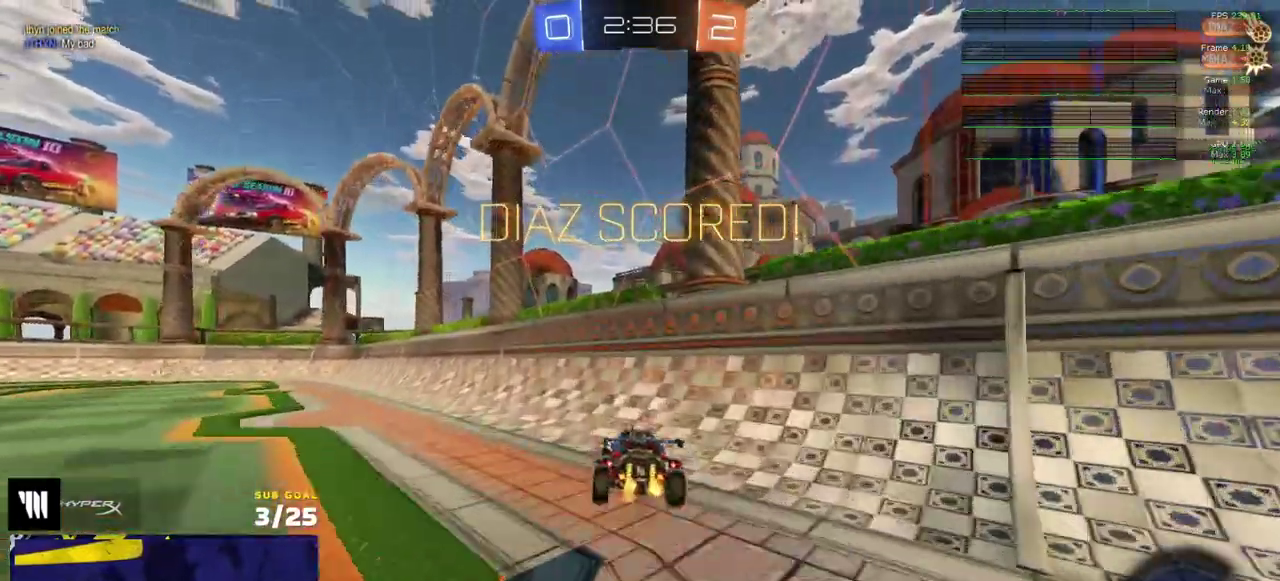
{"buttons": ["R1", "R2"], "right_stick": "center", "events": [[117, "A", "down"], [133, "R1", "down"], [217, "A", "up"], [233, "R2", "up"], [300, "R2", "down"]]}
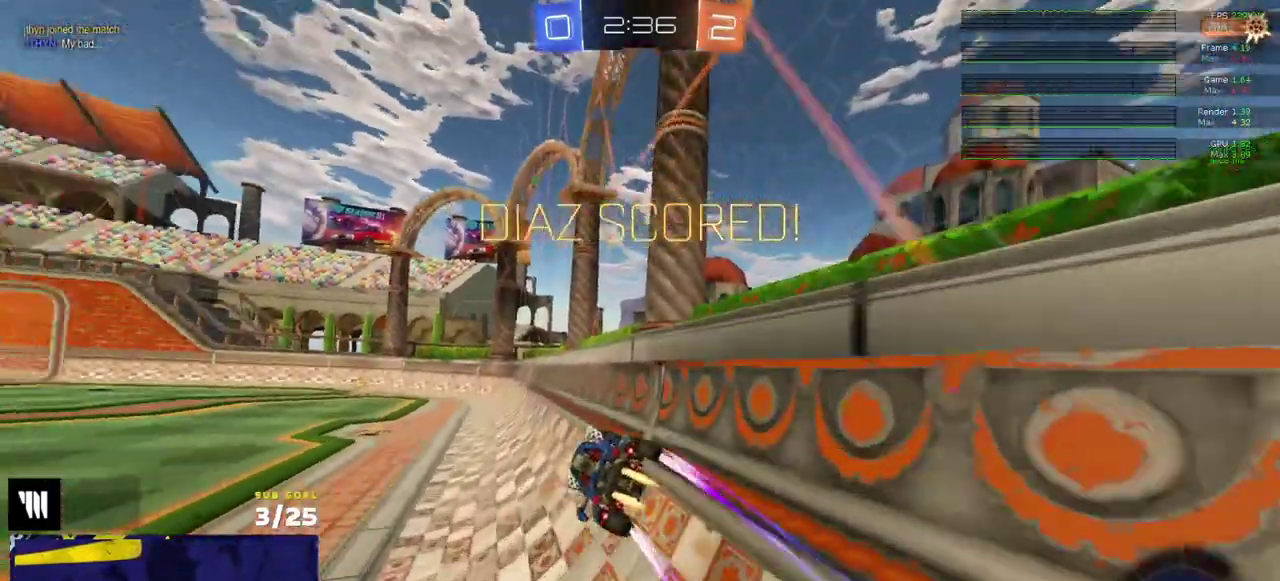
{"buttons": ["A", "R2"], "right_stick": "center", "events": [[167, "R1", "up"], [467, "A", "down"]]}
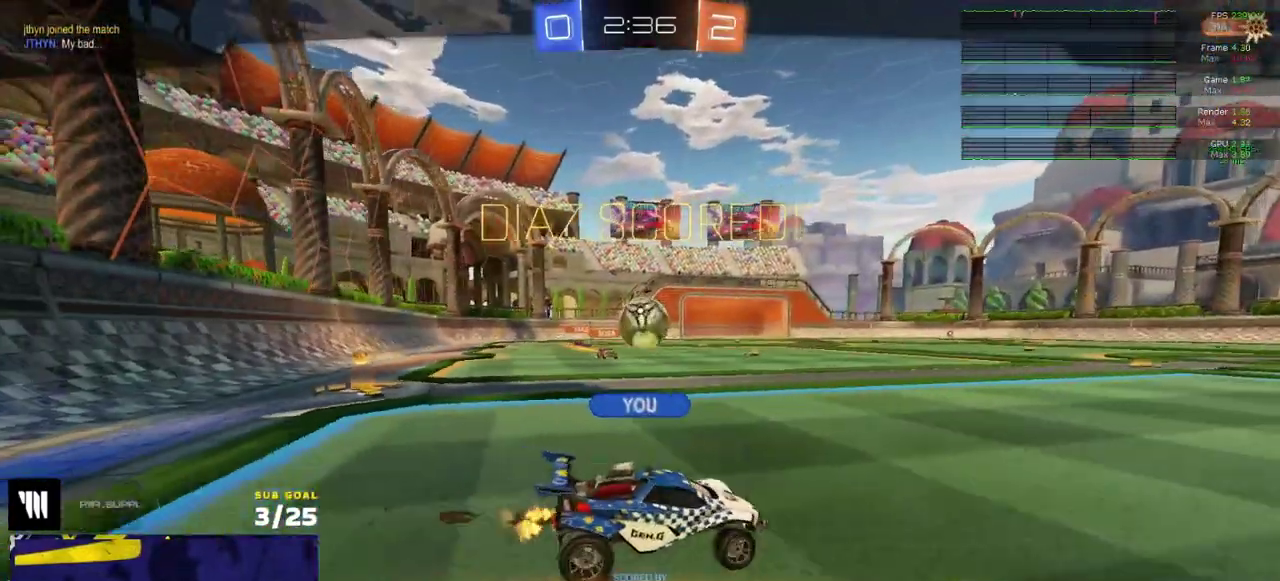
{"buttons": ["R2"], "right_stick": "center", "events": [[67, "A", "up"]]}
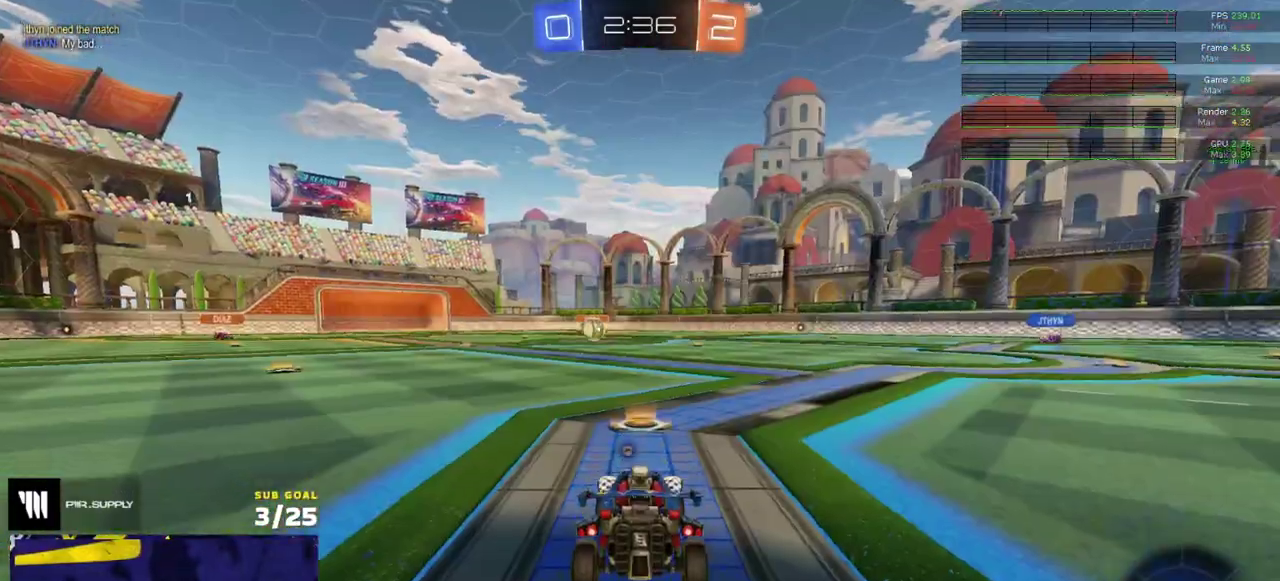
{"buttons": ["R2"], "right_stick": "center", "events": []}
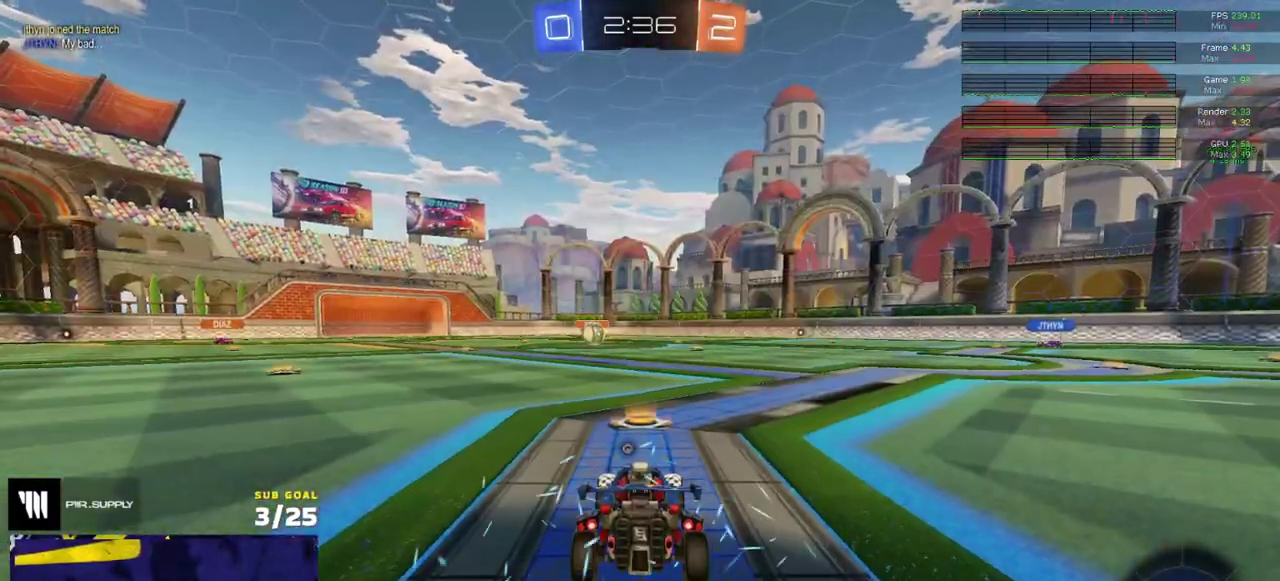
{"buttons": ["R2"], "right_stick": "center", "events": []}
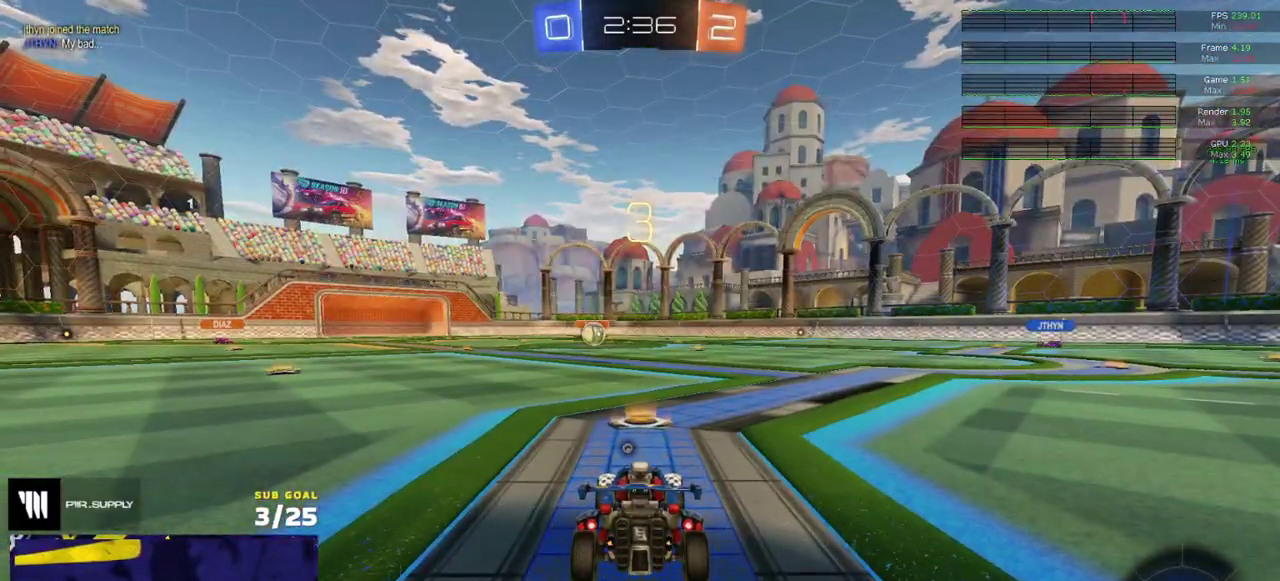
{"buttons": ["Y", "R2"], "right_stick": "center", "events": [[17, "Y", "down"], [117, "Y", "up"], [267, "Y", "down"], [333, "Y", "up"], [500, "Y", "down"]]}
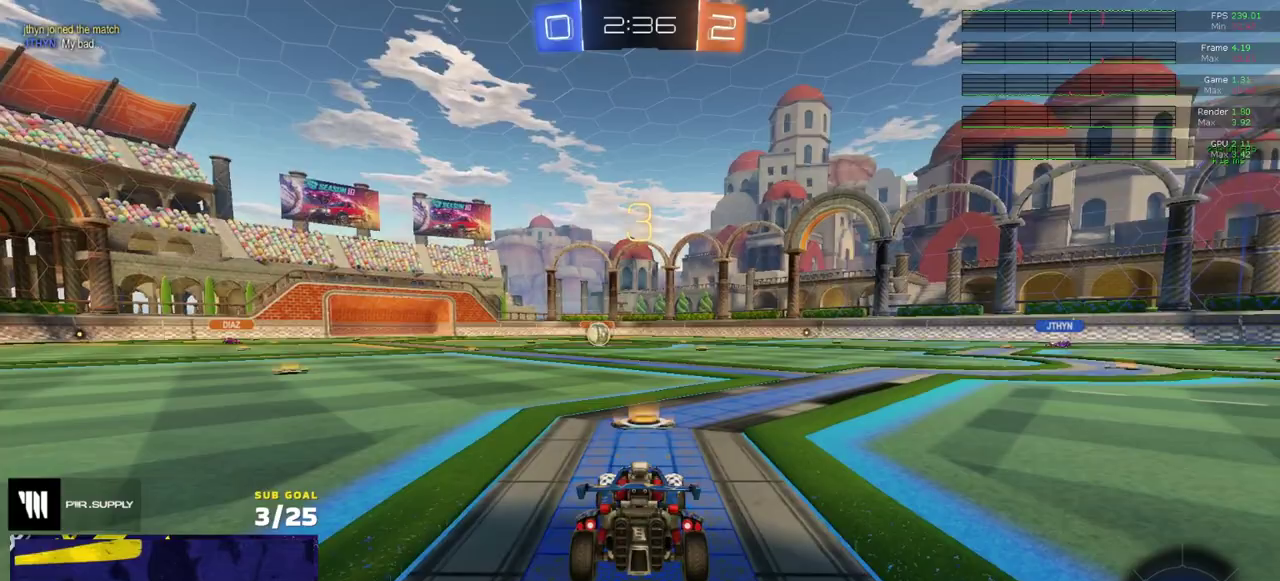
{"buttons": ["R2", "SELECT"], "right_stick": "center", "events": [[67, "Y", "up"], [217, "SELECT", "down"], [300, "Y", "down"], [417, "Y", "up"]]}
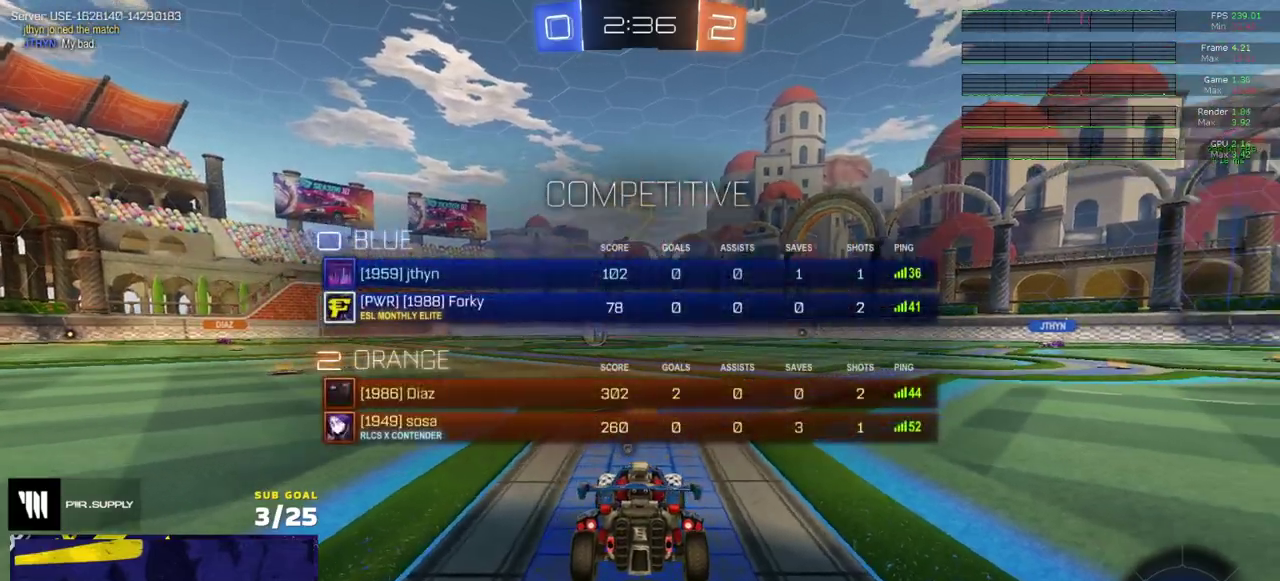
{"buttons": ["R2", "SELECT"], "right_stick": "center", "events": [[167, "Y", "down"], [233, "Y", "up"]]}
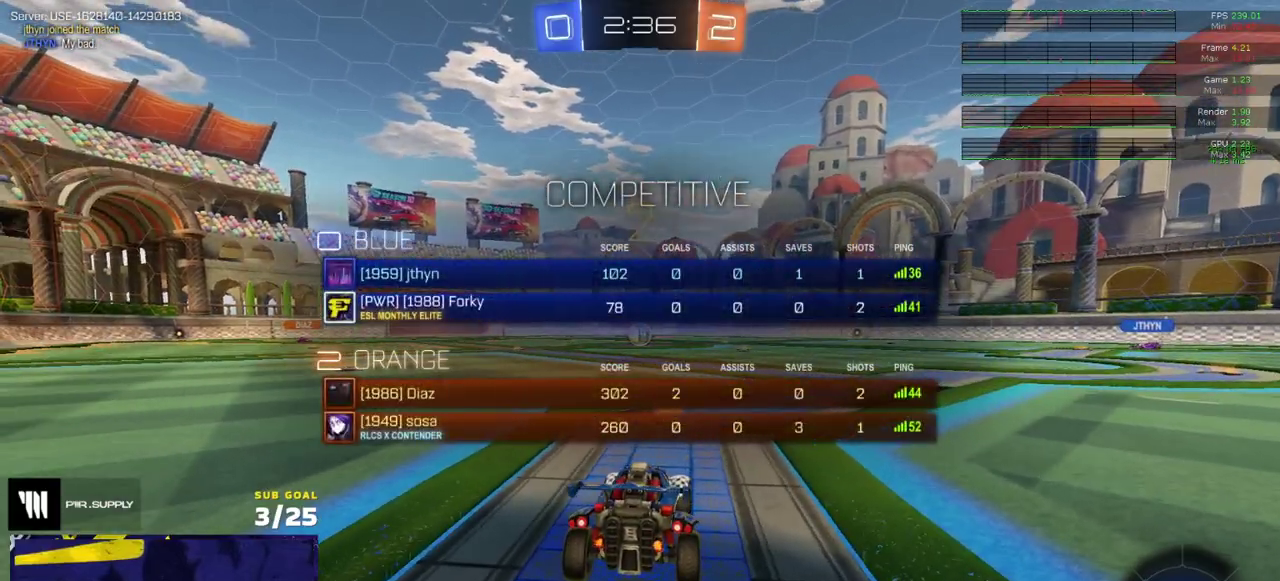
{"buttons": ["L1", "R1", "R2"], "right_stick": "center", "events": [[117, "R1", "down"], [117, "SELECT", "up"], [467, "L1", "down"]]}
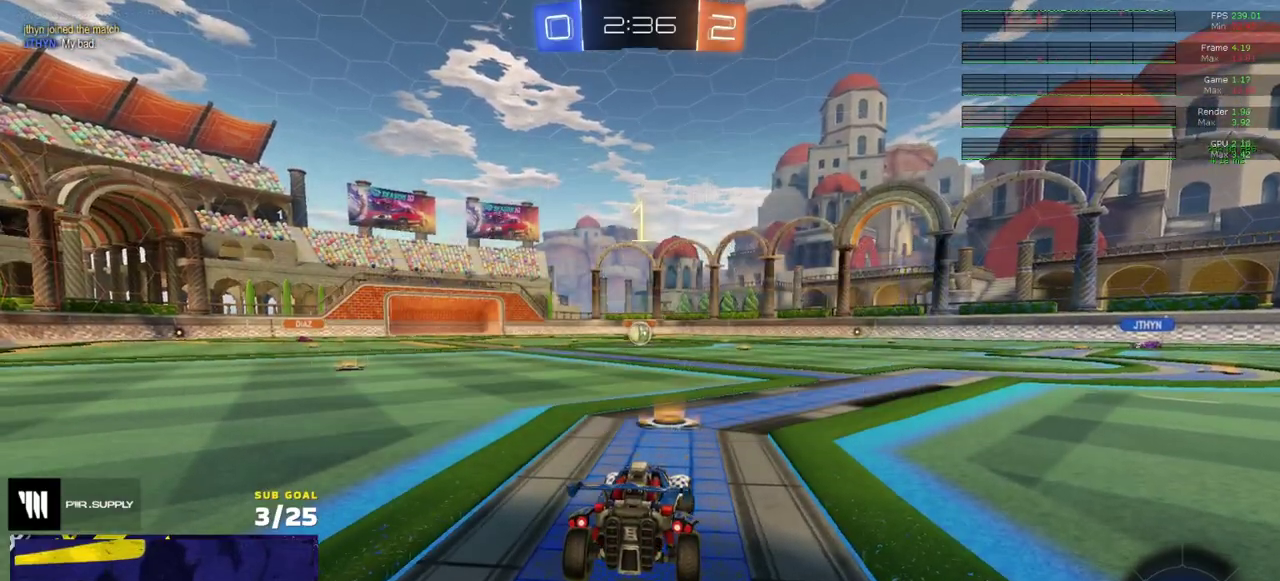
{"buttons": ["R1", "R2"], "right_stick": "up-right", "events": [[100, "L1", "up"], [100, "right_stick", "up-right"]]}
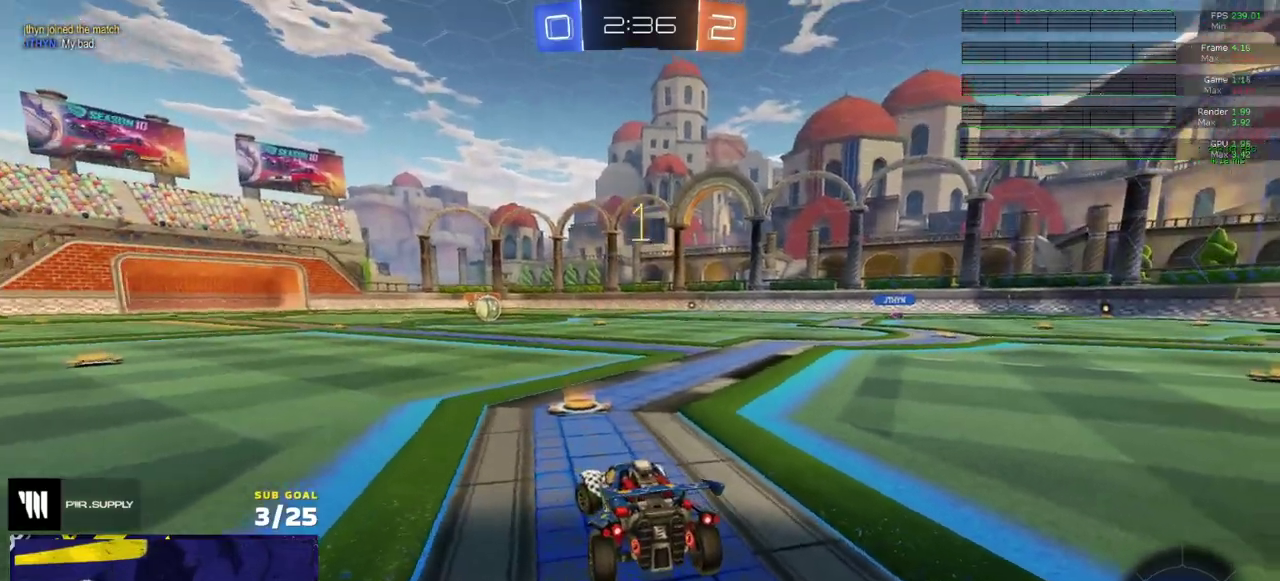
{"buttons": ["R1", "R2"], "right_stick": "center", "events": [[150, "right_stick", "center"]]}
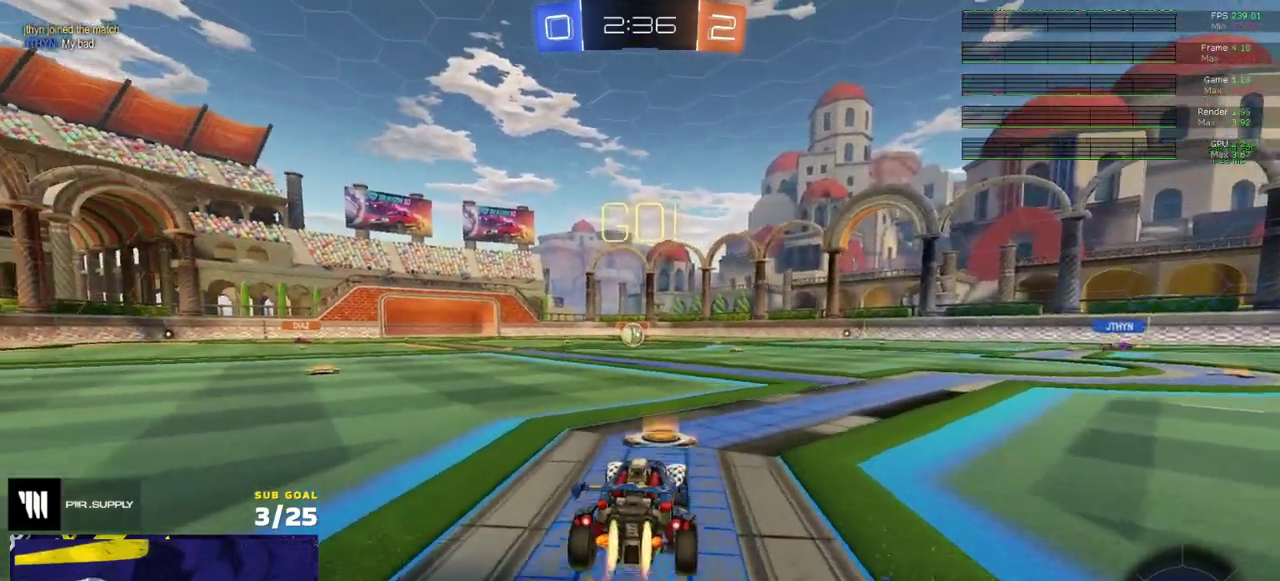
{"buttons": ["L1", "R1", "R2"], "right_stick": "center", "events": [[167, "A", "down"], [217, "L1", "down"], [350, "A", "up"]]}
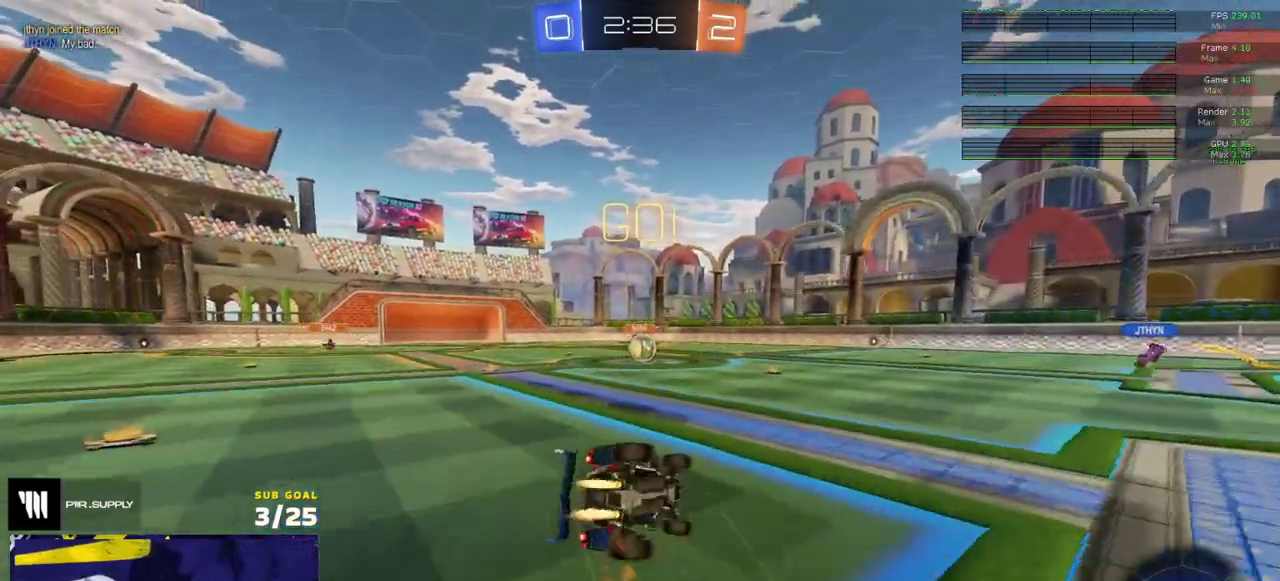
{"buttons": ["R1", "R2"], "right_stick": "center", "events": [[500, "L1", "up"]]}
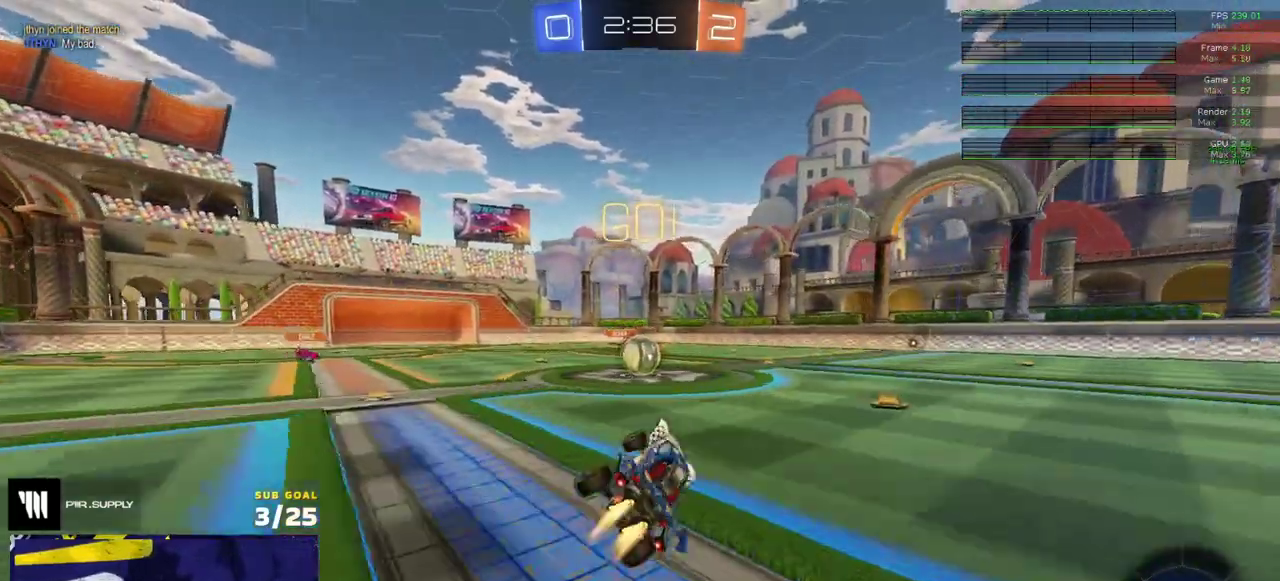
{"buttons": ["A", "R2"], "right_stick": "center", "events": [[50, "R1", "up"], [467, "A", "down"]]}